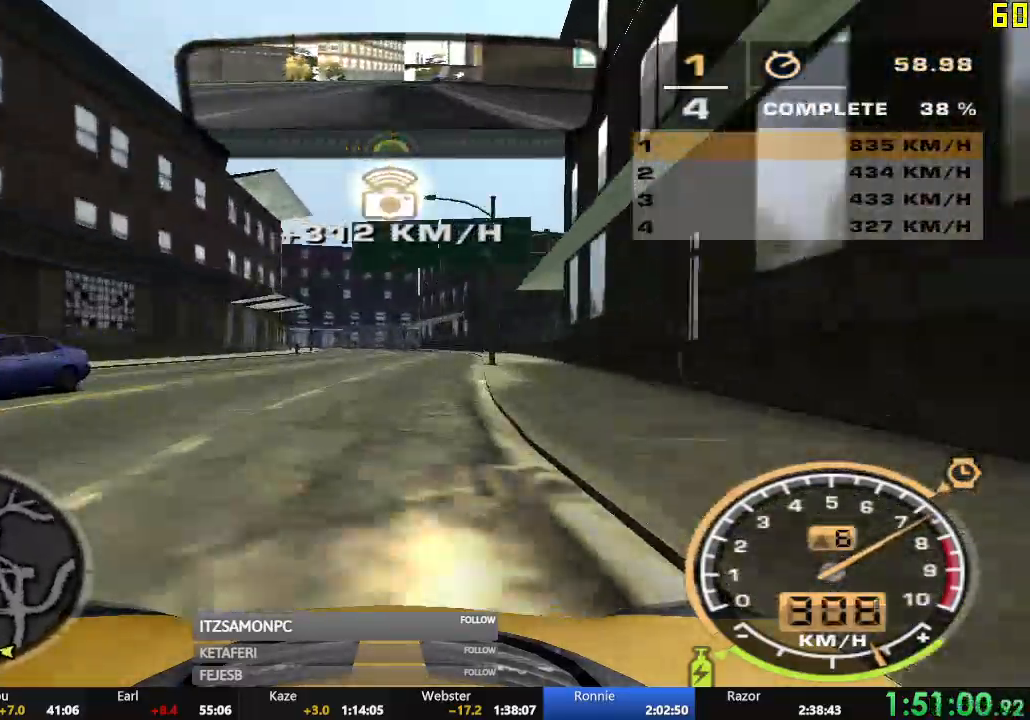
Gameplay with a controller (Xbox layout); each line is a JSON object with the inputs held at the frame after it. "events" lists button and stick changes between this image and that frame as [ms after this image, input, new state], when the widget could be followed in between. Not read: SHARE right_stick.
{"buttons": ["L2"], "left_stick": "left", "events": [[17, "left_stick", "center"], [217, "left_stick", "left"]]}
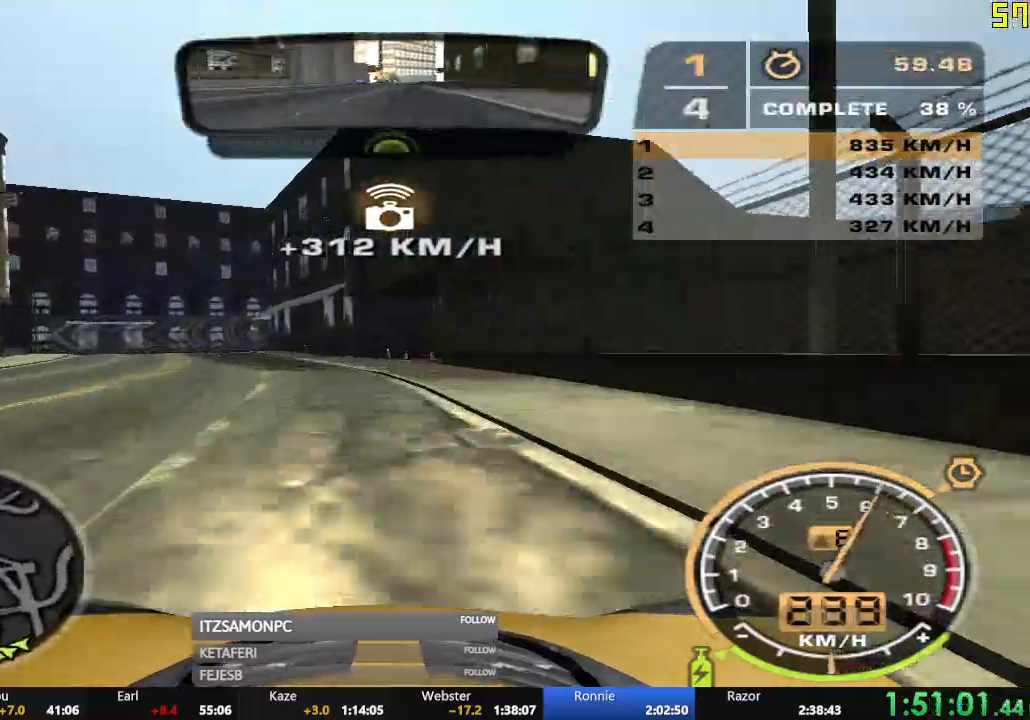
{"buttons": ["R2"], "left_stick": "center", "events": [[267, "L2", "up"], [384, "R2", "down"], [400, "L2", "down"], [417, "left_stick", "center"], [450, "L2", "up"]]}
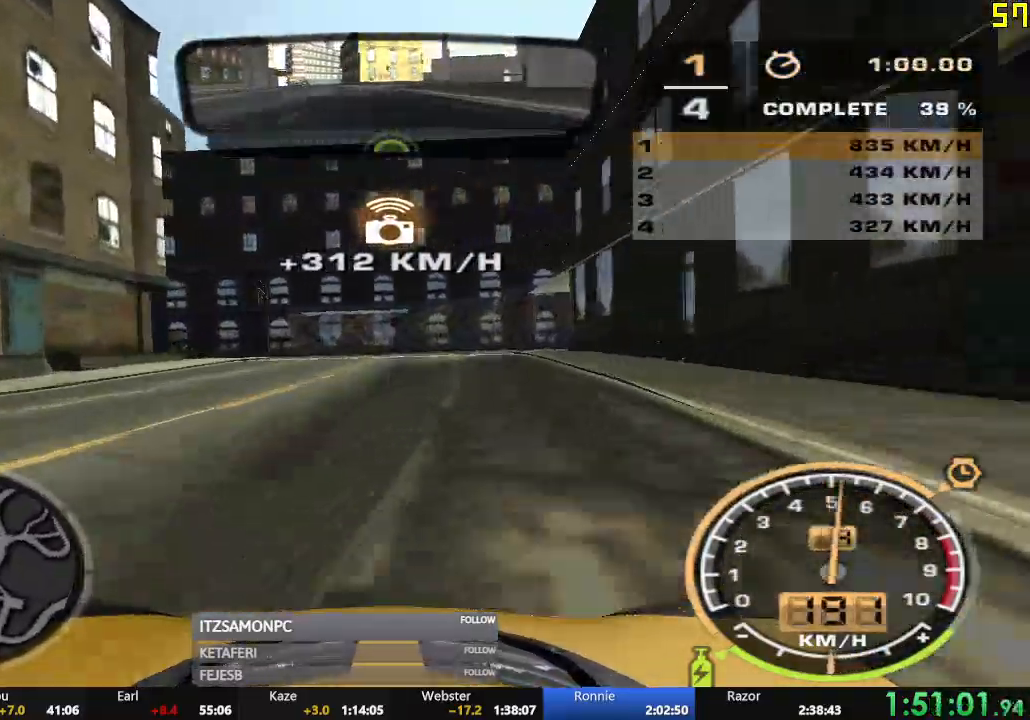
{"buttons": ["R2"], "left_stick": "left", "events": [[184, "left_stick", "left"]]}
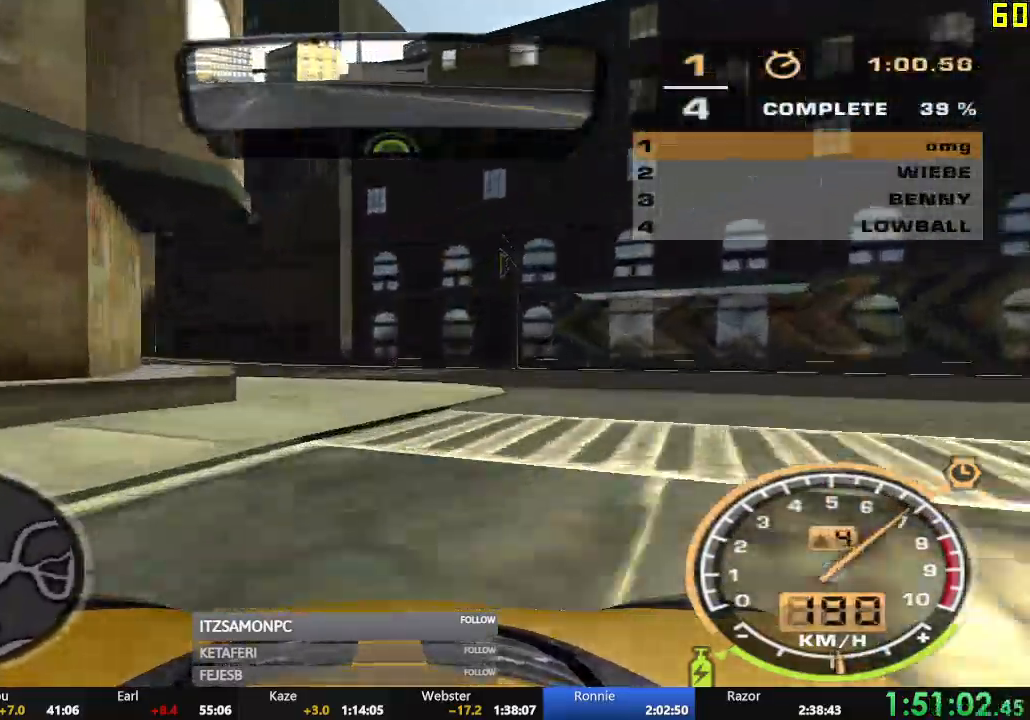
{"buttons": ["R2"], "left_stick": "left", "events": []}
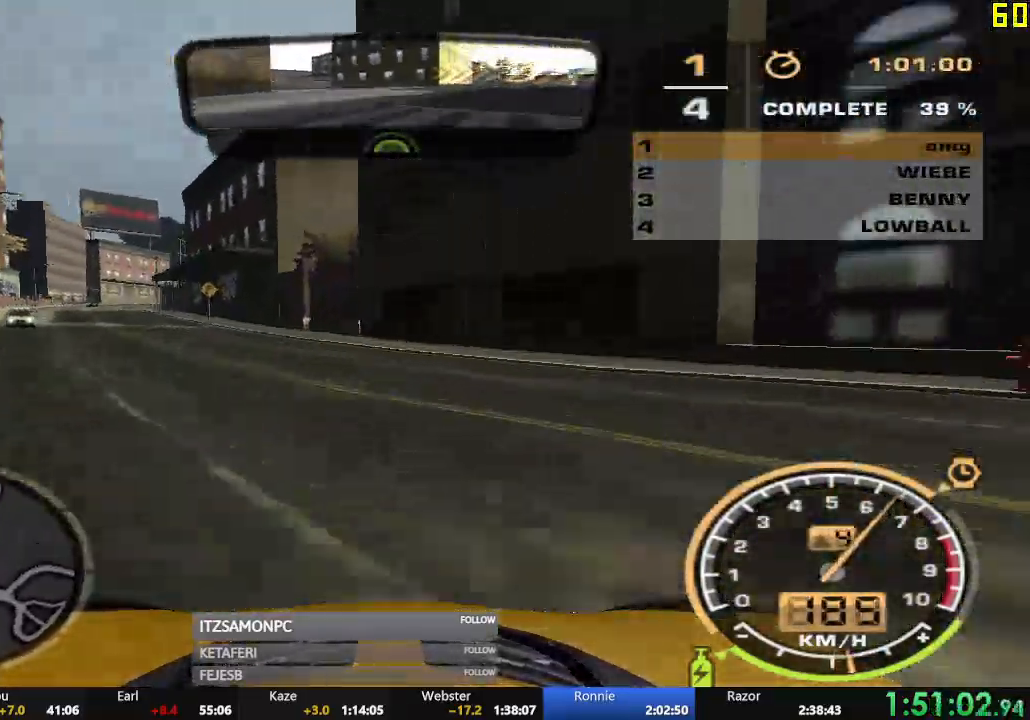
{"buttons": ["A", "R2"], "left_stick": "left", "events": [[34, "A", "down"], [251, "left_stick", "center"], [467, "left_stick", "left"]]}
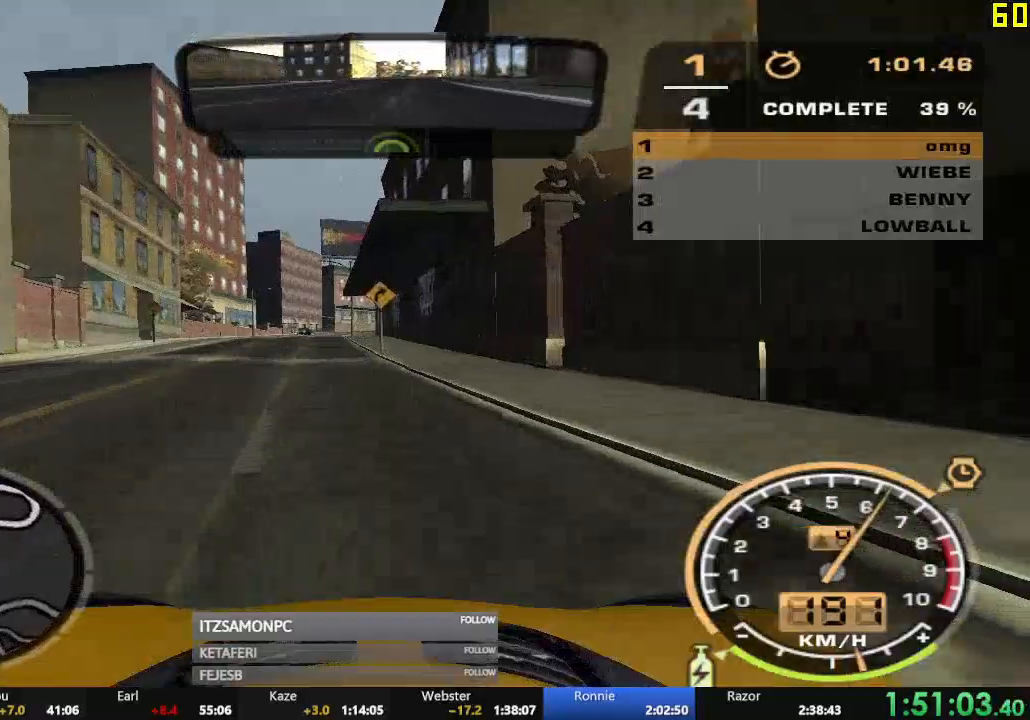
{"buttons": ["A", "R2"], "left_stick": "center", "events": [[84, "left_stick", "center"]]}
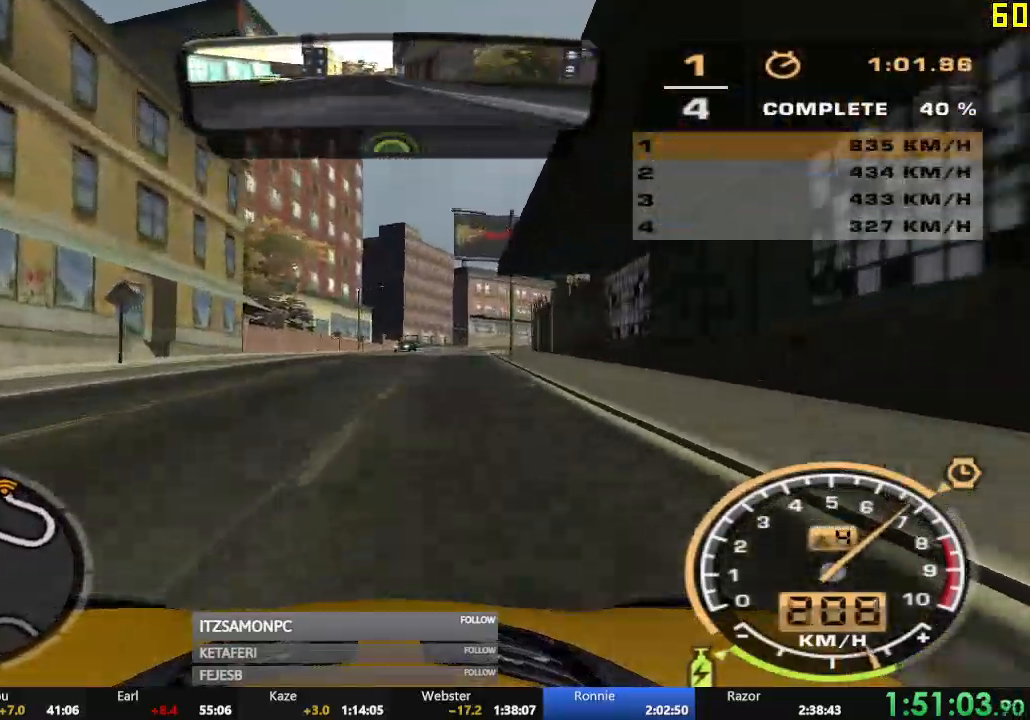
{"buttons": ["A", "R2"], "left_stick": "center", "events": [[50, "left_stick", "right"], [150, "left_stick", "center"]]}
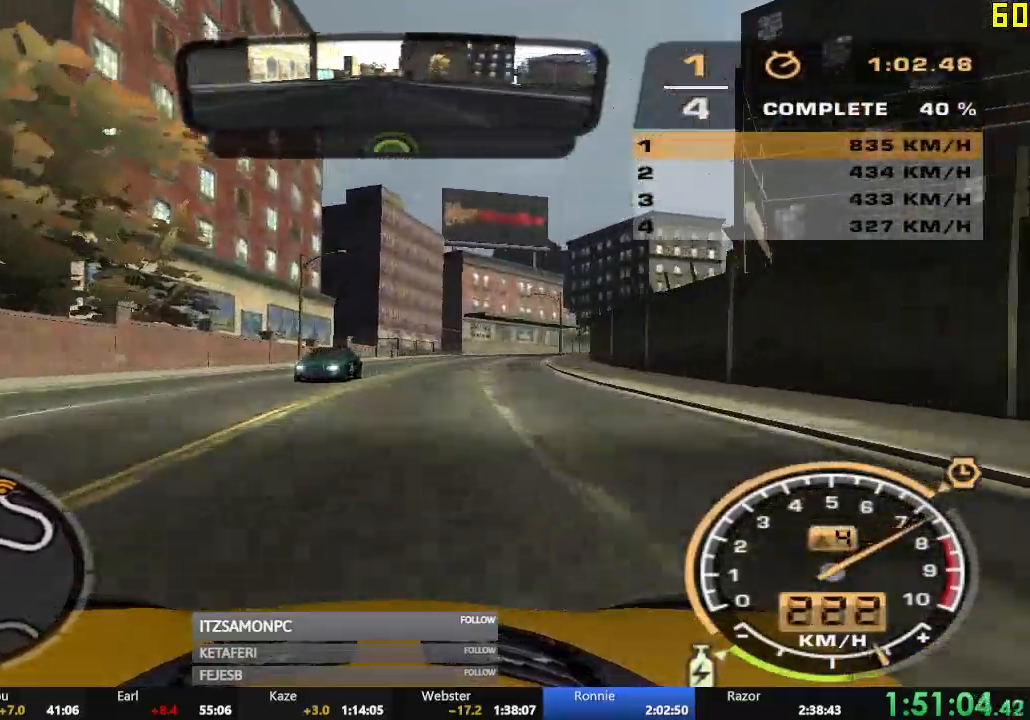
{"buttons": ["A", "R2"], "left_stick": "right", "events": [[167, "left_stick", "right"]]}
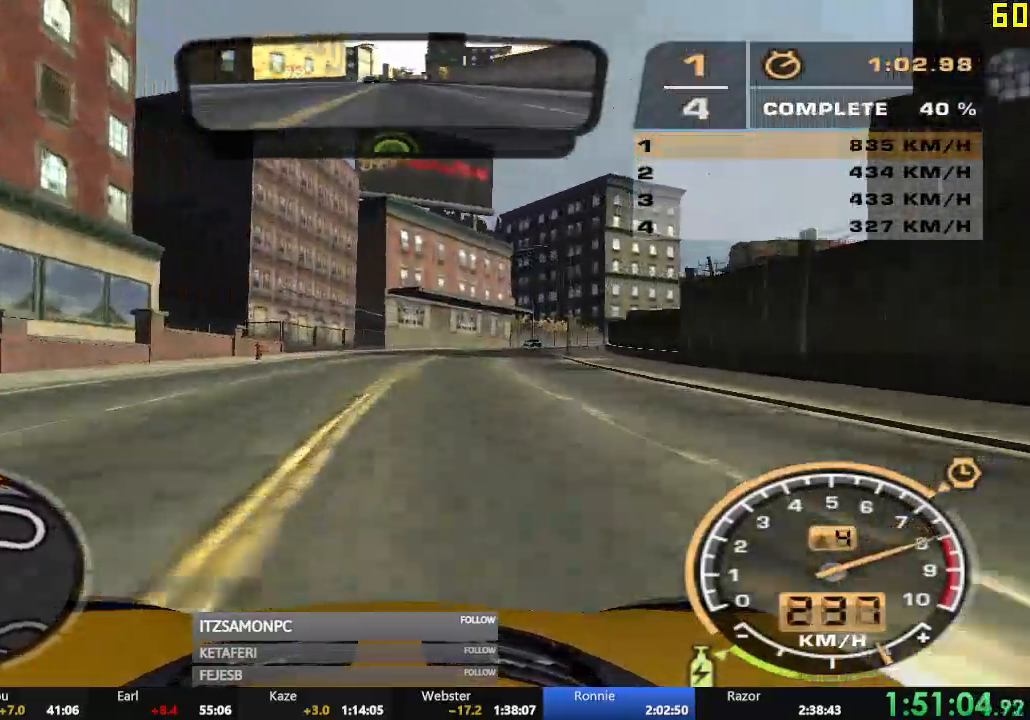
{"buttons": ["A", "R2"], "left_stick": "center", "events": [[467, "left_stick", "center"]]}
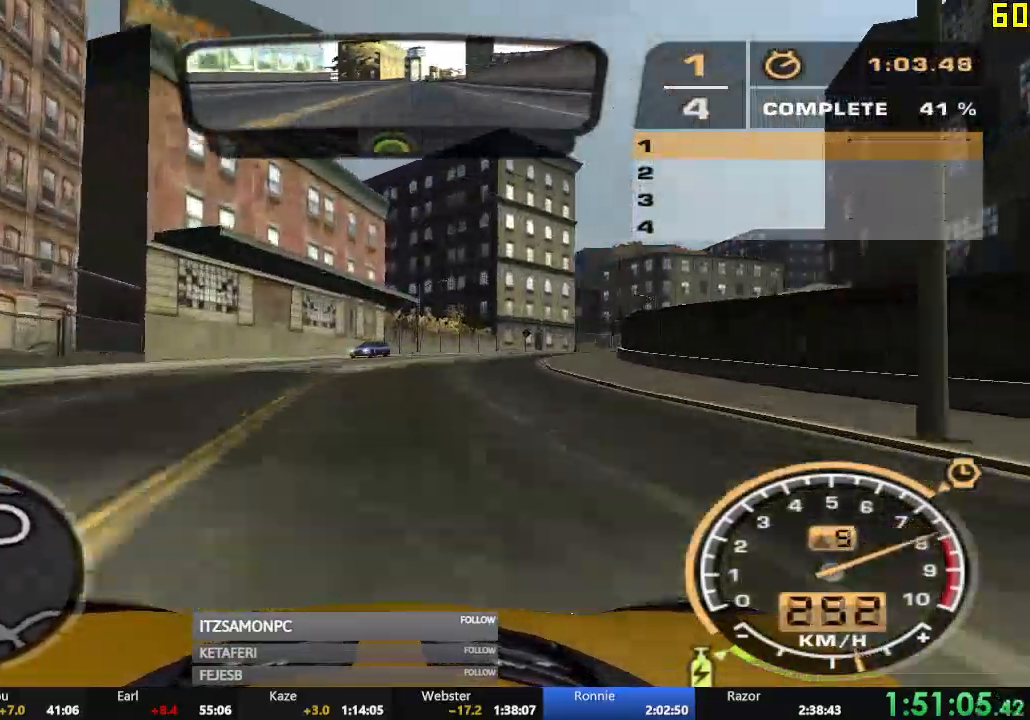
{"buttons": ["R2"], "left_stick": "right", "events": [[200, "left_stick", "right"], [284, "A", "up"]]}
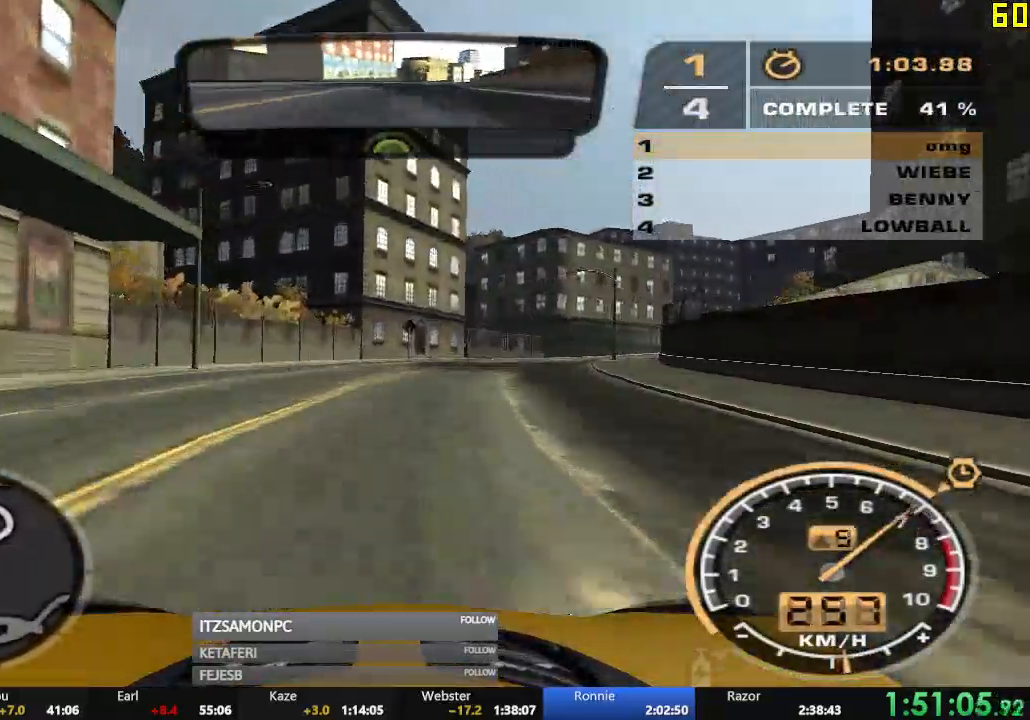
{"buttons": ["R2"], "left_stick": "right", "events": []}
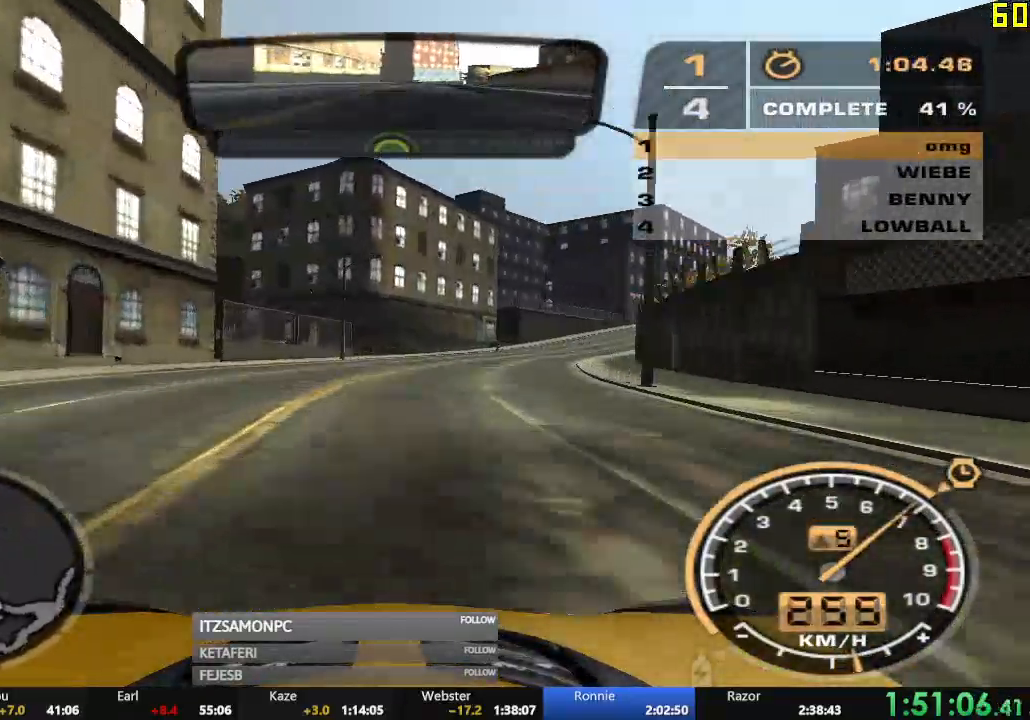
{"buttons": ["R2"], "left_stick": "right", "events": []}
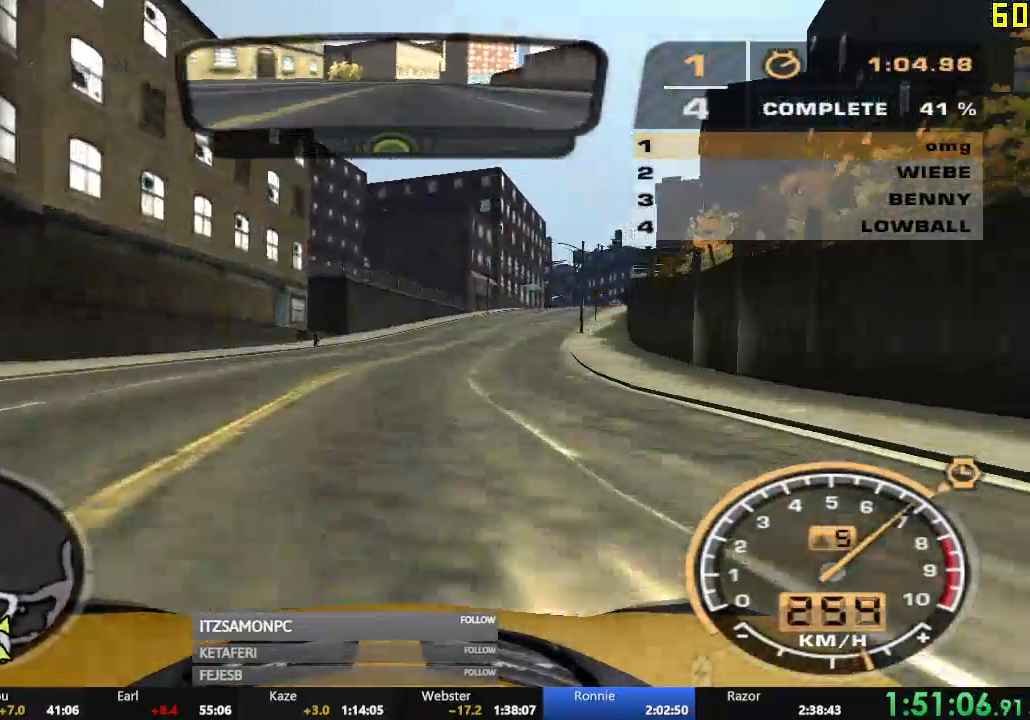
{"buttons": ["R2"], "left_stick": "left", "events": [[300, "left_stick", "center"], [483, "left_stick", "left"]]}
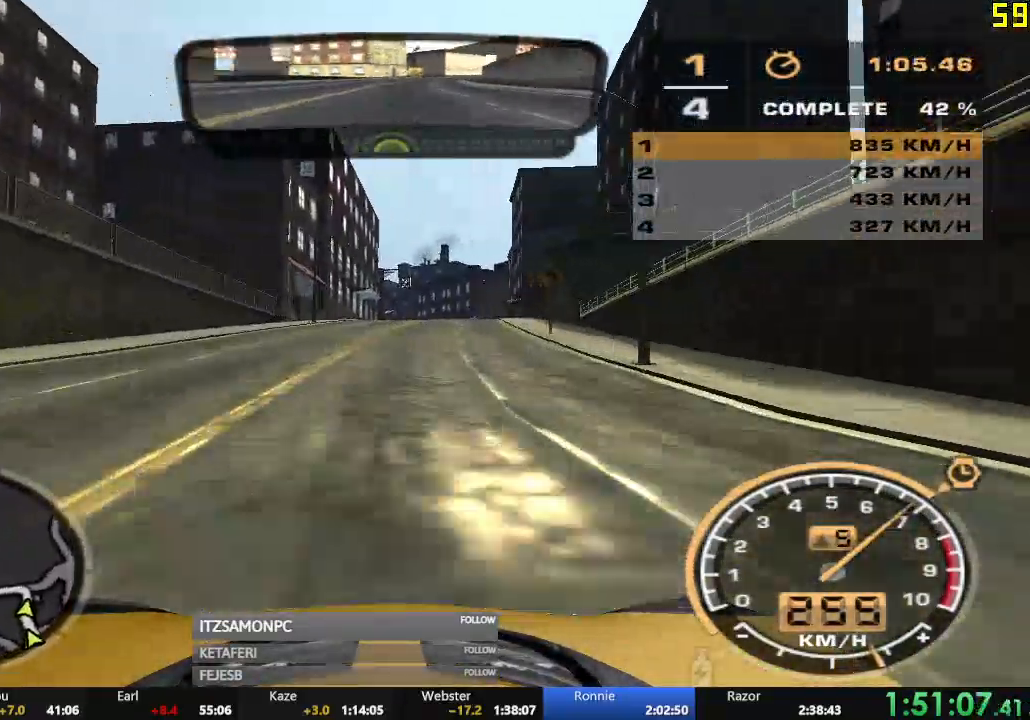
{"buttons": ["R2"], "left_stick": "center", "events": [[100, "left_stick", "center"], [234, "left_stick", "left"], [350, "left_stick", "center"]]}
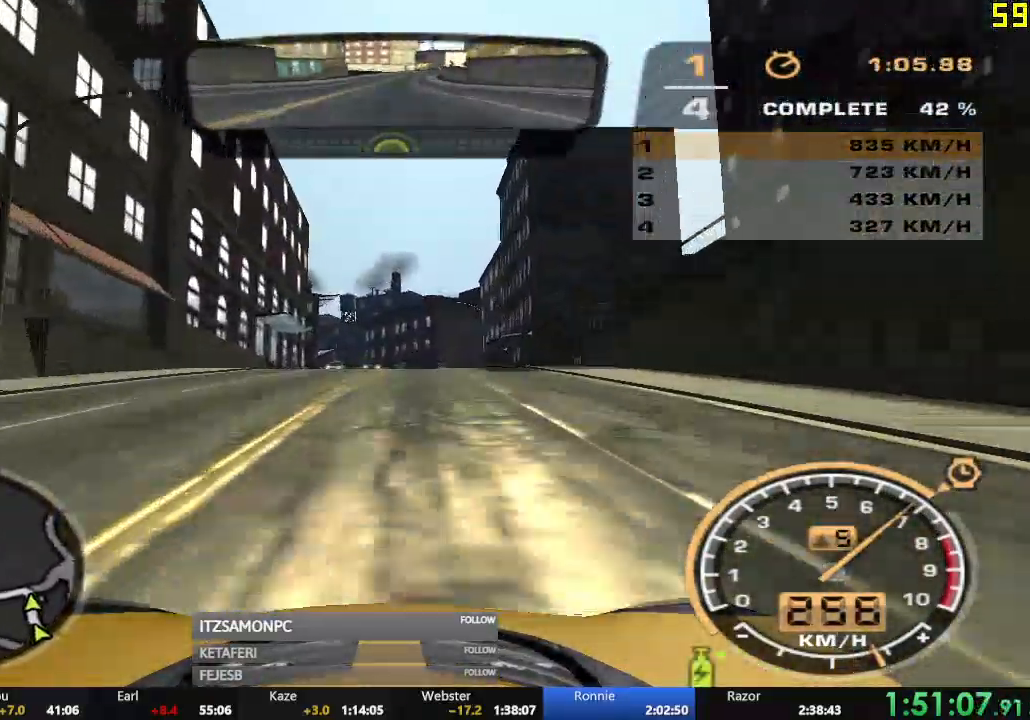
{"buttons": ["R2"], "left_stick": "left", "events": [[66, "left_stick", "right"], [233, "left_stick", "center"], [467, "left_stick", "left"]]}
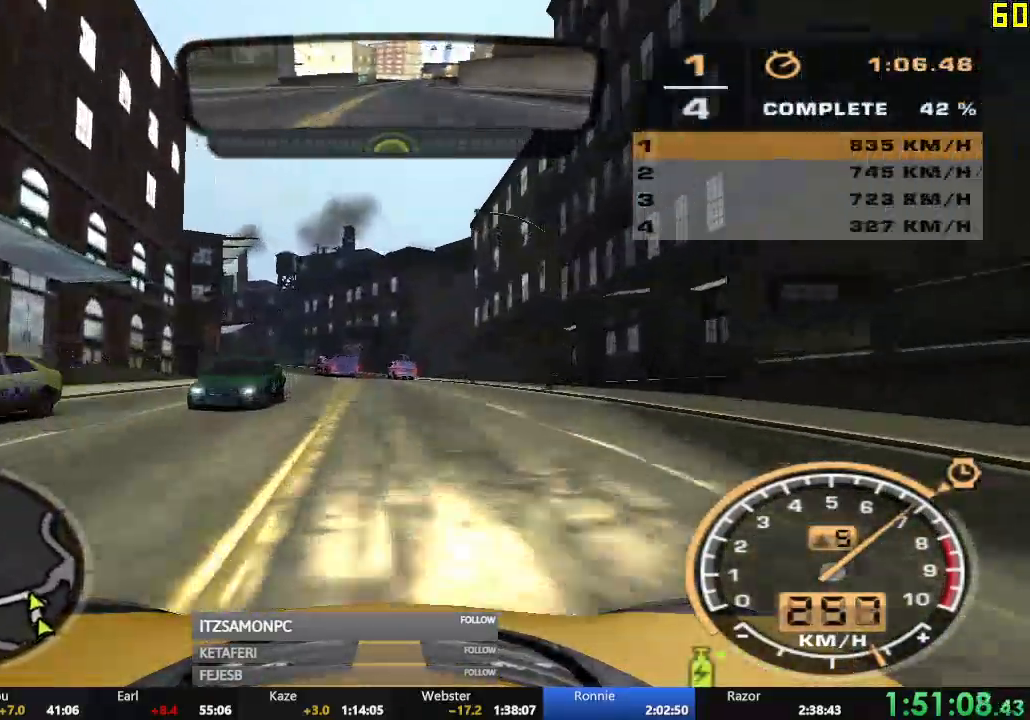
{"buttons": ["R2"], "left_stick": "left", "events": [[367, "left_stick", "center"], [417, "left_stick", "left"]]}
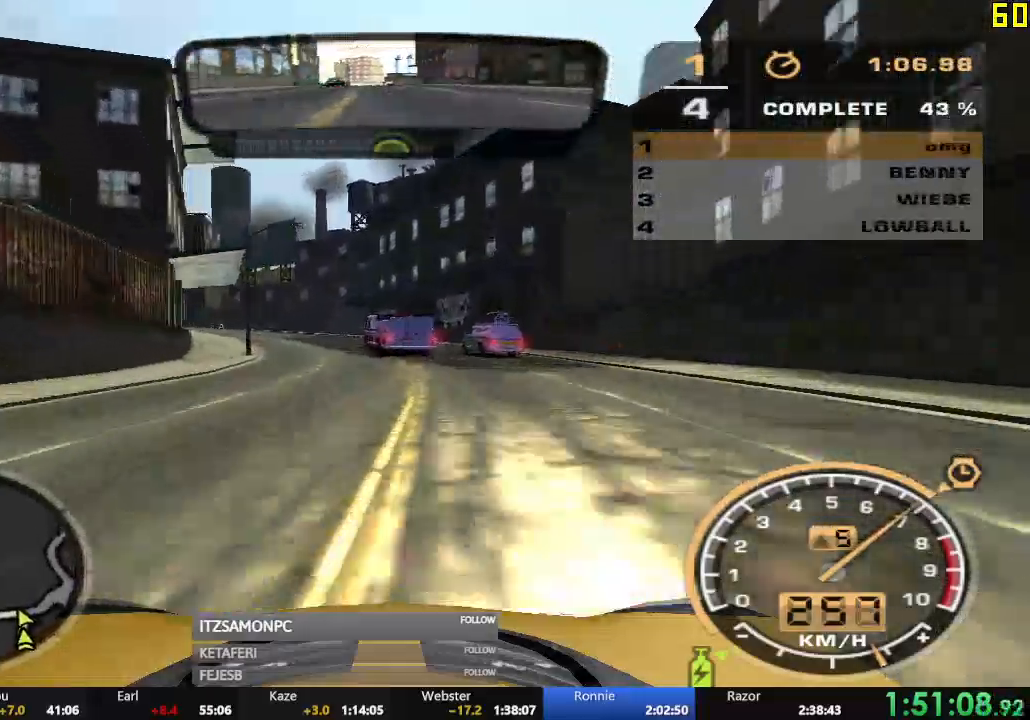
{"buttons": ["R2"], "left_stick": "left", "events": [[16, "left_stick", "center"], [233, "left_stick", "left"]]}
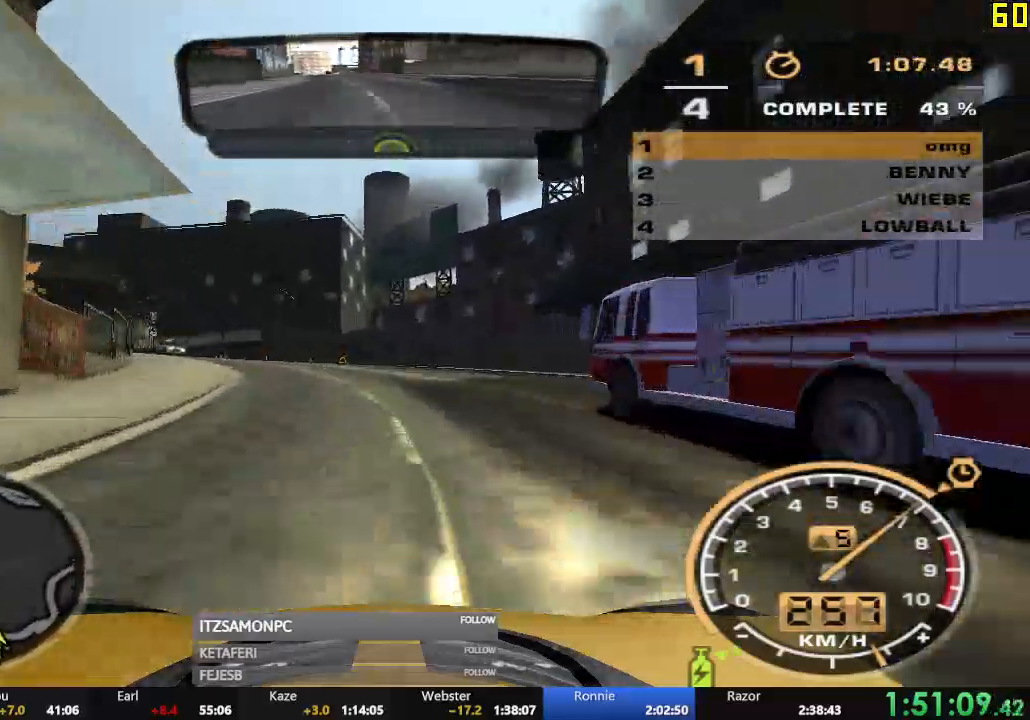
{"buttons": ["R2"], "left_stick": "left", "events": [[284, "left_stick", "center"], [417, "left_stick", "left"]]}
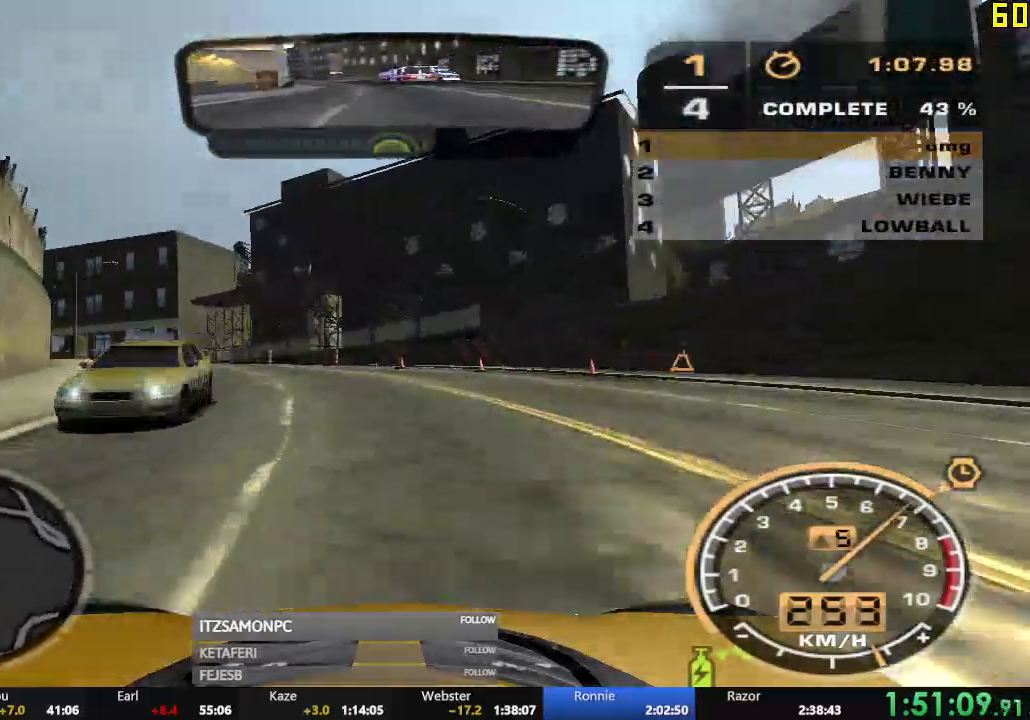
{"buttons": [], "left_stick": "left", "events": [[150, "R2", "up"]]}
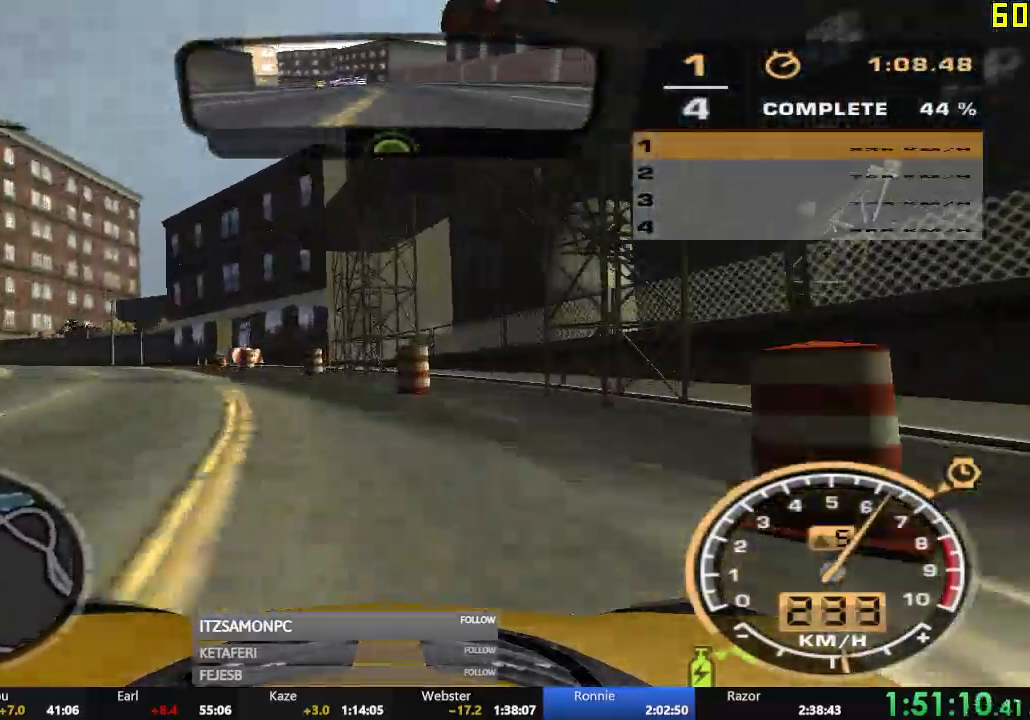
{"buttons": ["R2"], "left_stick": "center", "events": [[84, "X", "down"], [150, "R2", "down"], [150, "X", "up"], [184, "left_stick", "center"], [200, "X", "down"], [267, "X", "up"]]}
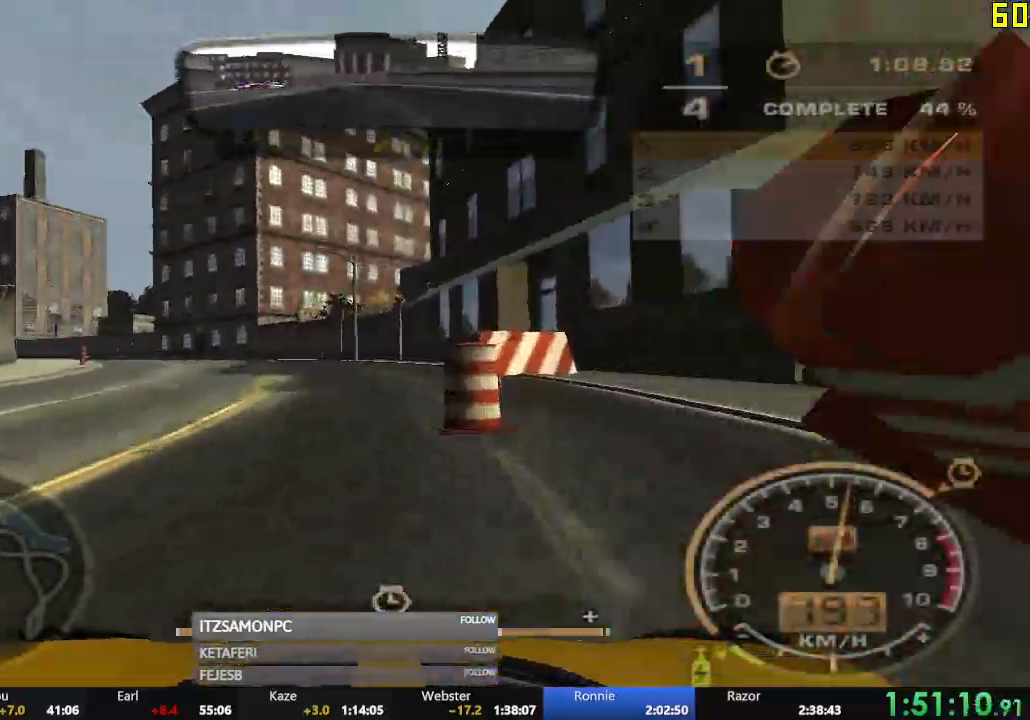
{"buttons": ["X", "R2"], "left_stick": "center", "events": [[83, "left_stick", "right"], [267, "left_stick", "center"], [367, "X", "down"], [400, "X", "up"], [467, "X", "down"]]}
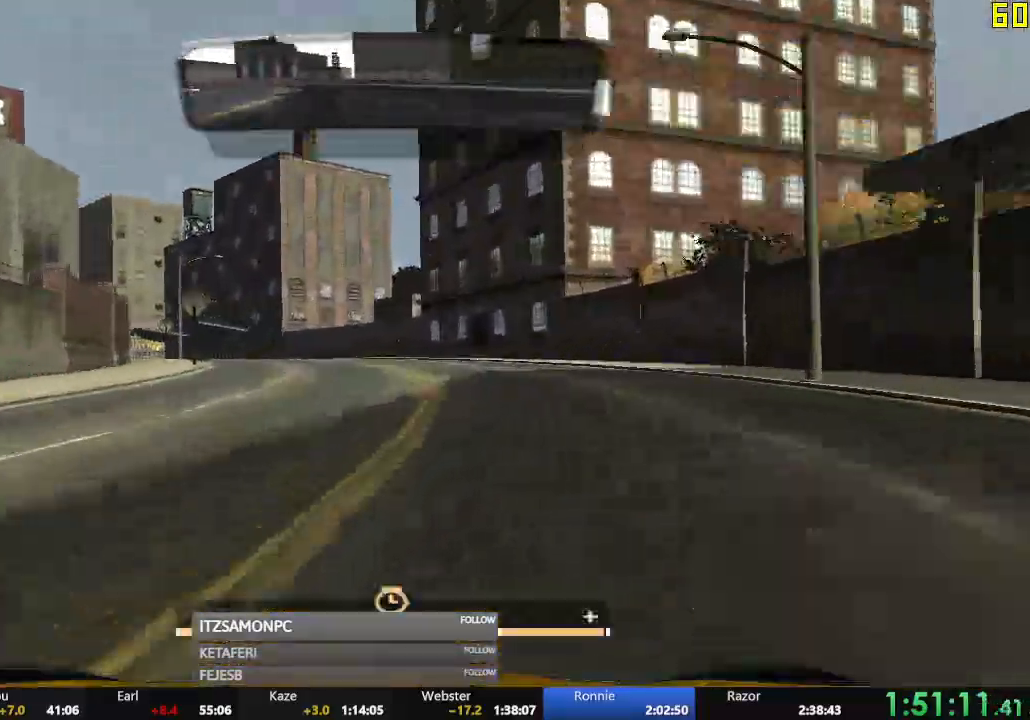
{"buttons": ["A", "R2"], "left_stick": "right", "events": [[17, "X", "up"], [300, "A", "down"], [501, "left_stick", "right"]]}
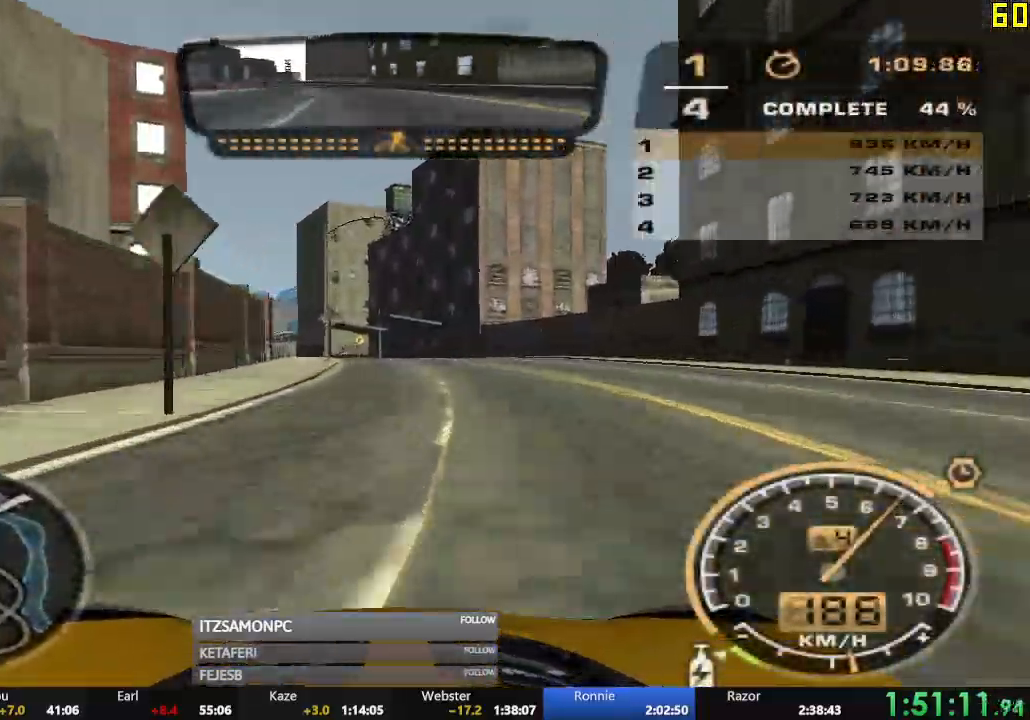
{"buttons": ["A", "R2"], "left_stick": "center", "events": [[166, "R1", "down"], [166, "left_stick", "center"], [183, "R1", "up"], [267, "left_stick", "left"], [450, "left_stick", "center"]]}
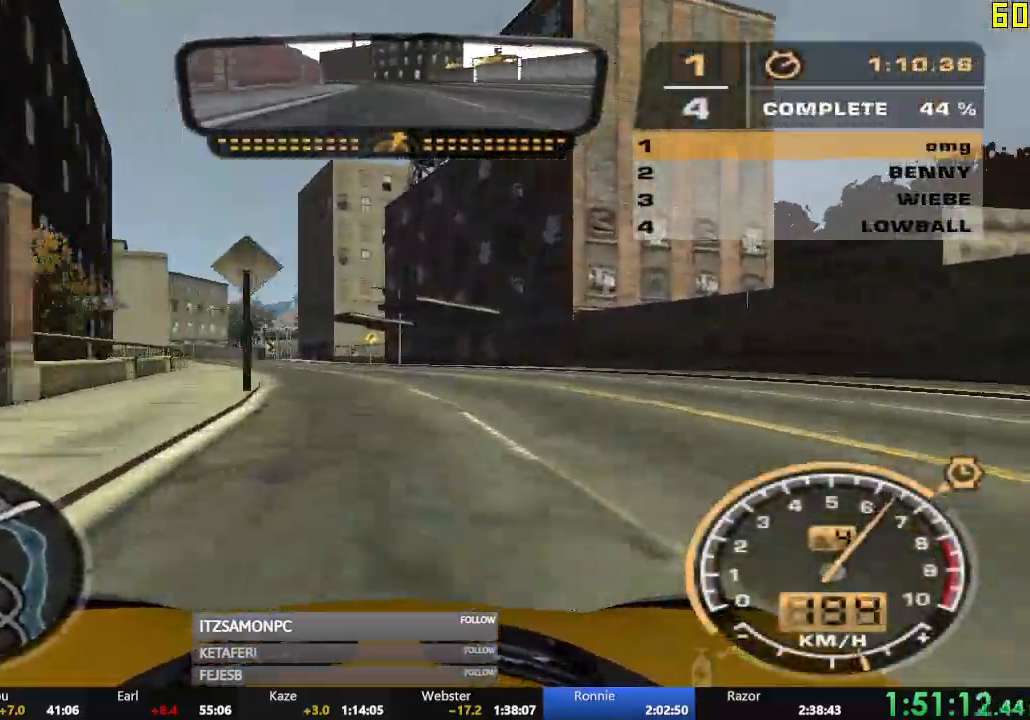
{"buttons": ["R2"], "left_stick": "center", "events": [[67, "left_stick", "left"], [84, "A", "up"], [250, "left_stick", "center"]]}
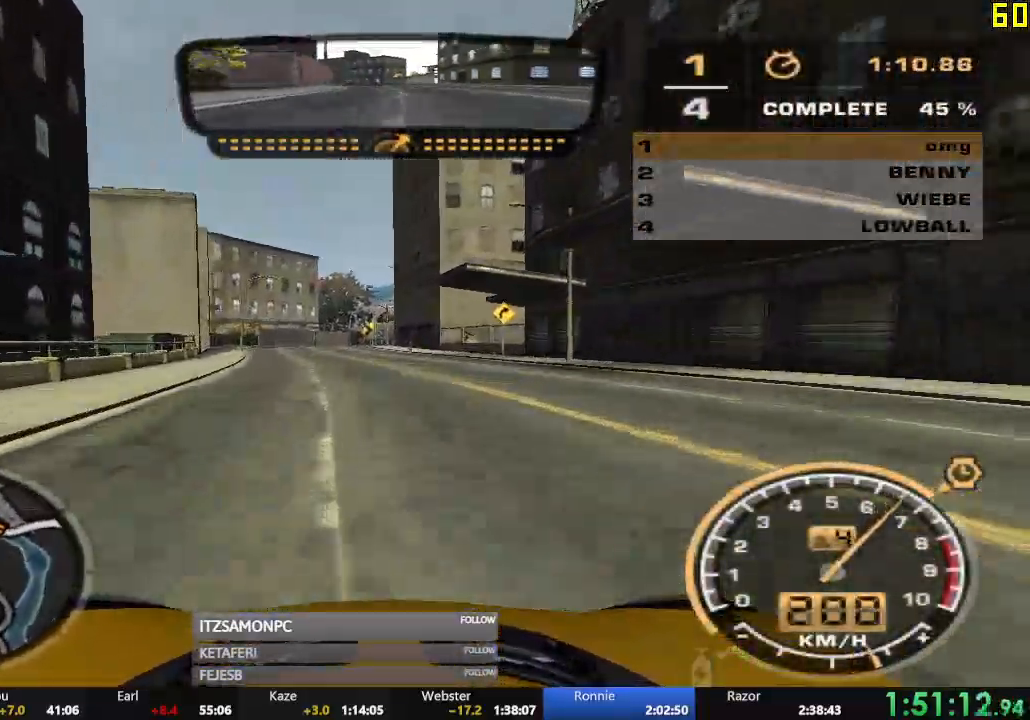
{"buttons": ["R2"], "left_stick": "center", "events": []}
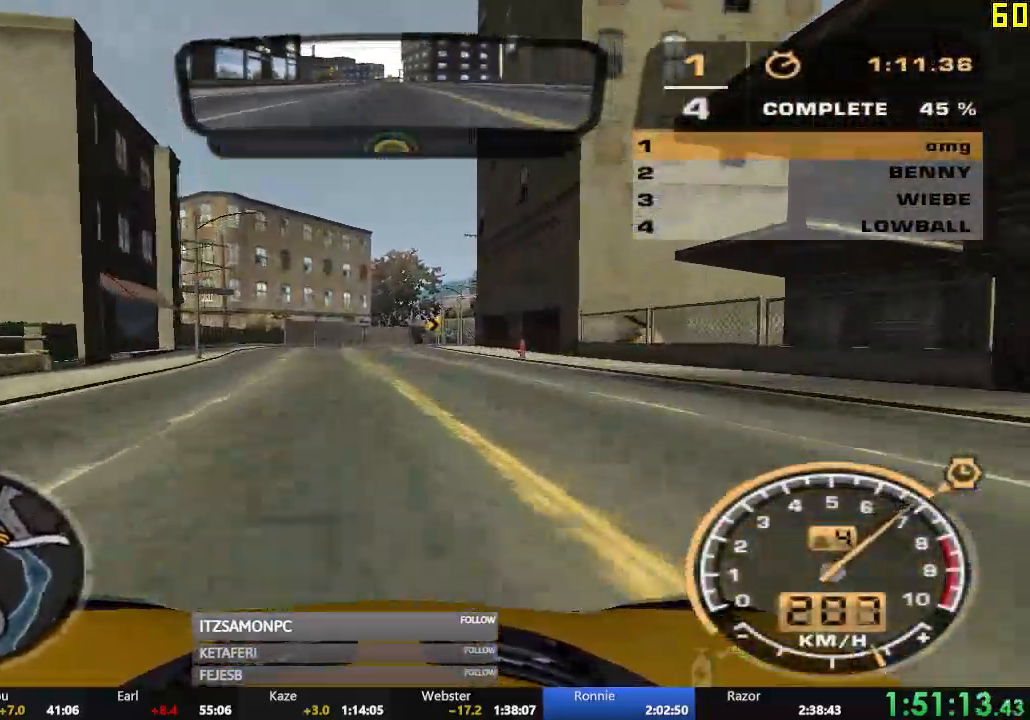
{"buttons": ["R2"], "left_stick": "right", "events": [[351, "left_stick", "right"]]}
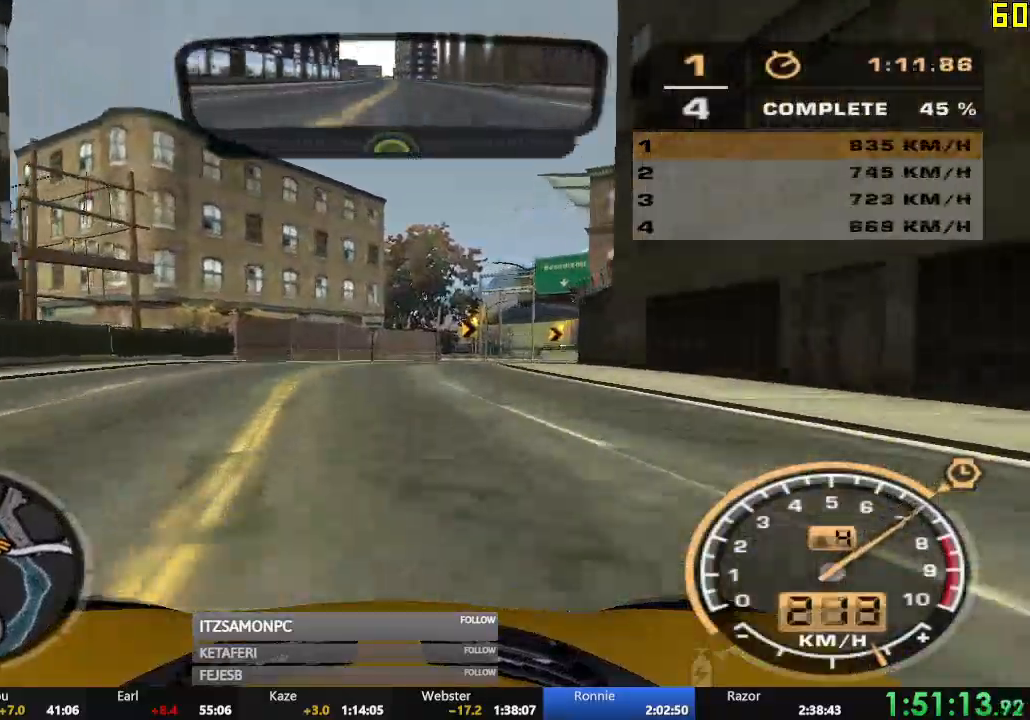
{"buttons": ["R2"], "left_stick": "right", "events": []}
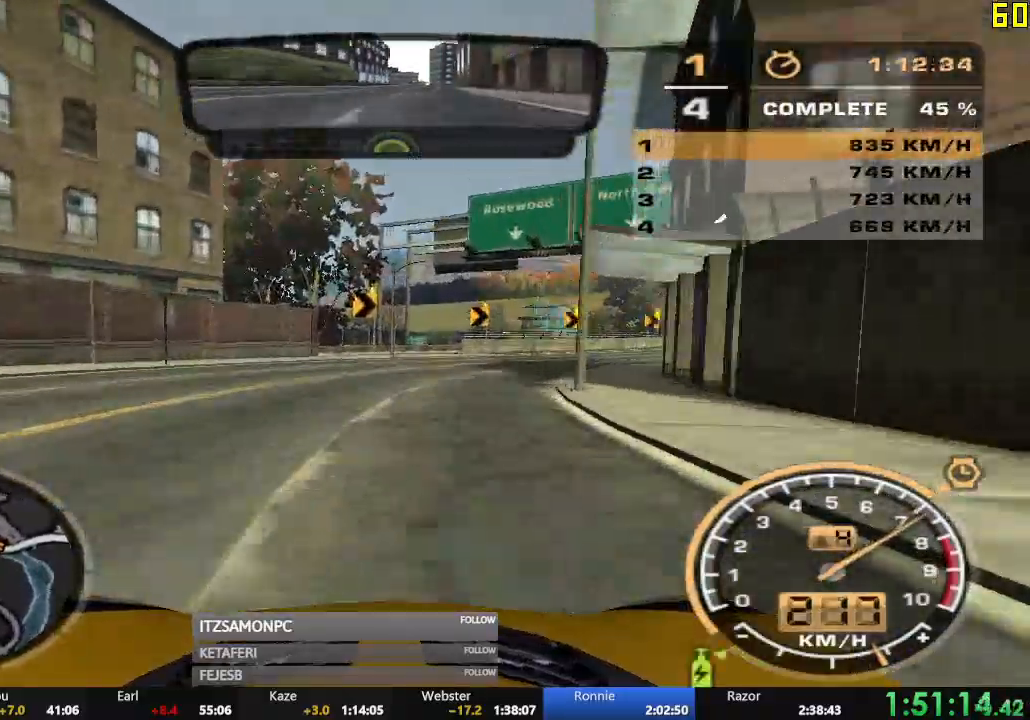
{"buttons": ["R2"], "left_stick": "right", "events": []}
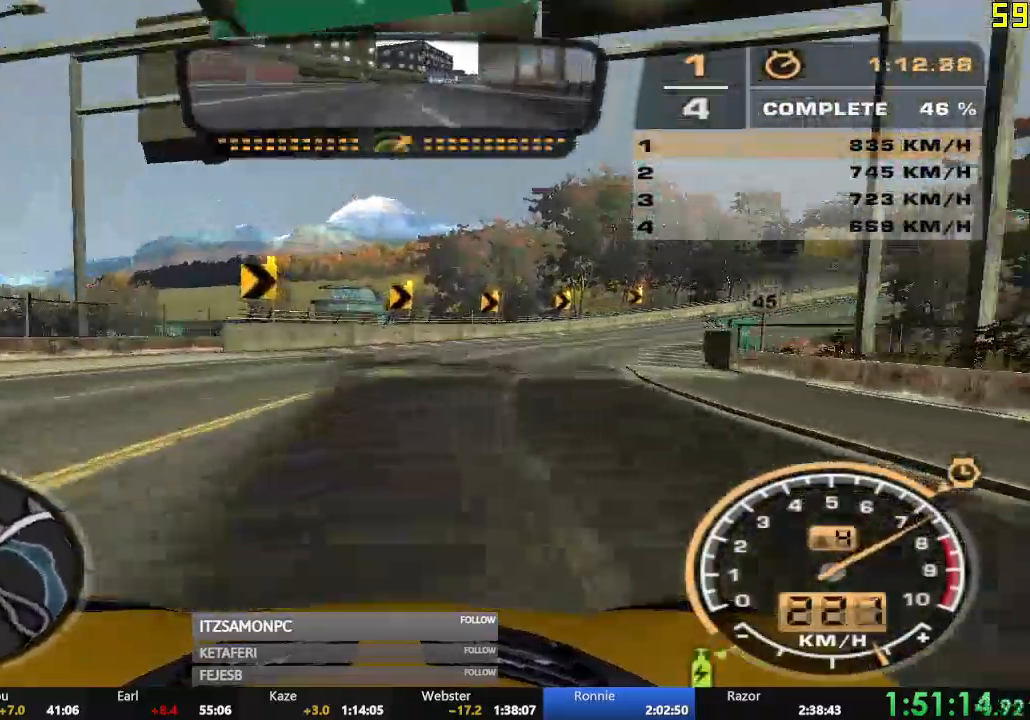
{"buttons": ["R2"], "left_stick": "right", "events": []}